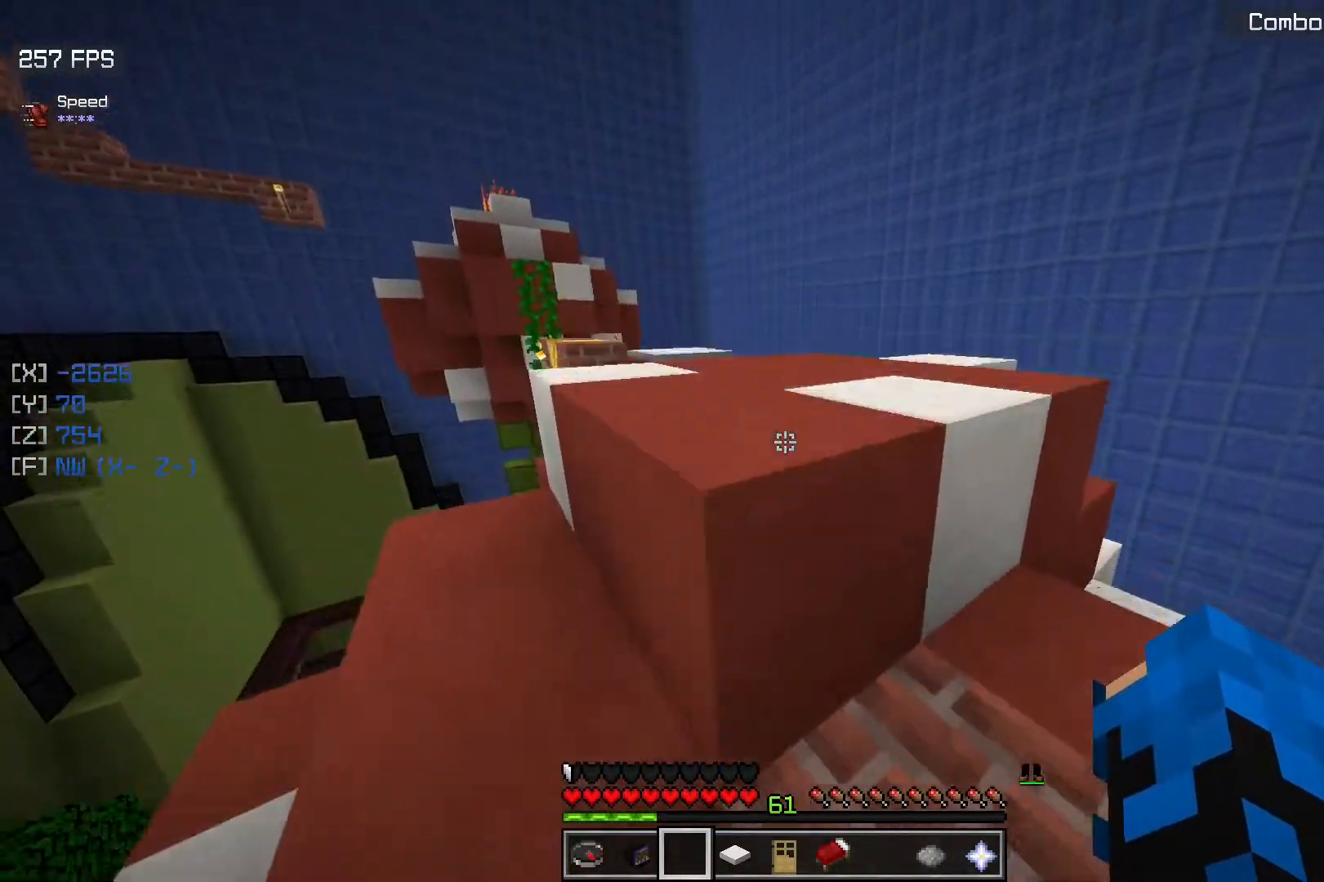
Gameplay with keyboard and mouse; each line is a JSON object with the keys and mouse buttons held at the frame after it. "events" lists presses ("down") and releases ("up") of "a", "d", "s", "space", "w", "mouse_left" and "mouse_right" between this image and that frame as [ms after this image, input, new state], when the widget could be followed in between. "mouse_left", "mouse_right" = the "left", "right" buttons of the "mouse" list. No other keys are recorded. Fast repeated clicks can show as one long hold. Mouse movement is not recorded.
{"keys": ["d", "space", "w"], "mouse": [], "events": [[83, "d", "down"], [200, "space", "up"], [333, "space", "down"]]}
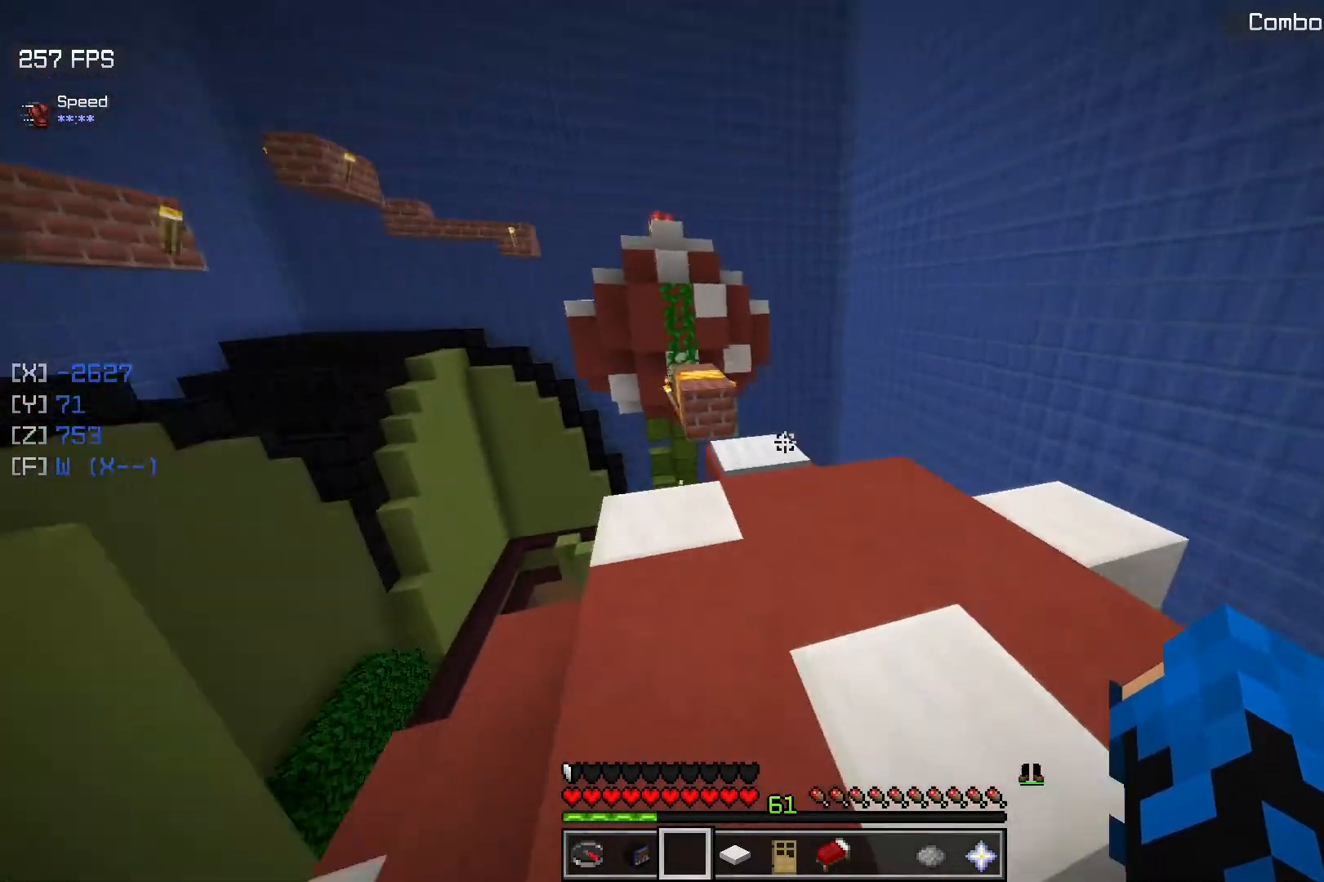
{"keys": ["w"], "mouse": [], "events": [[83, "d", "up"], [133, "space", "up"]]}
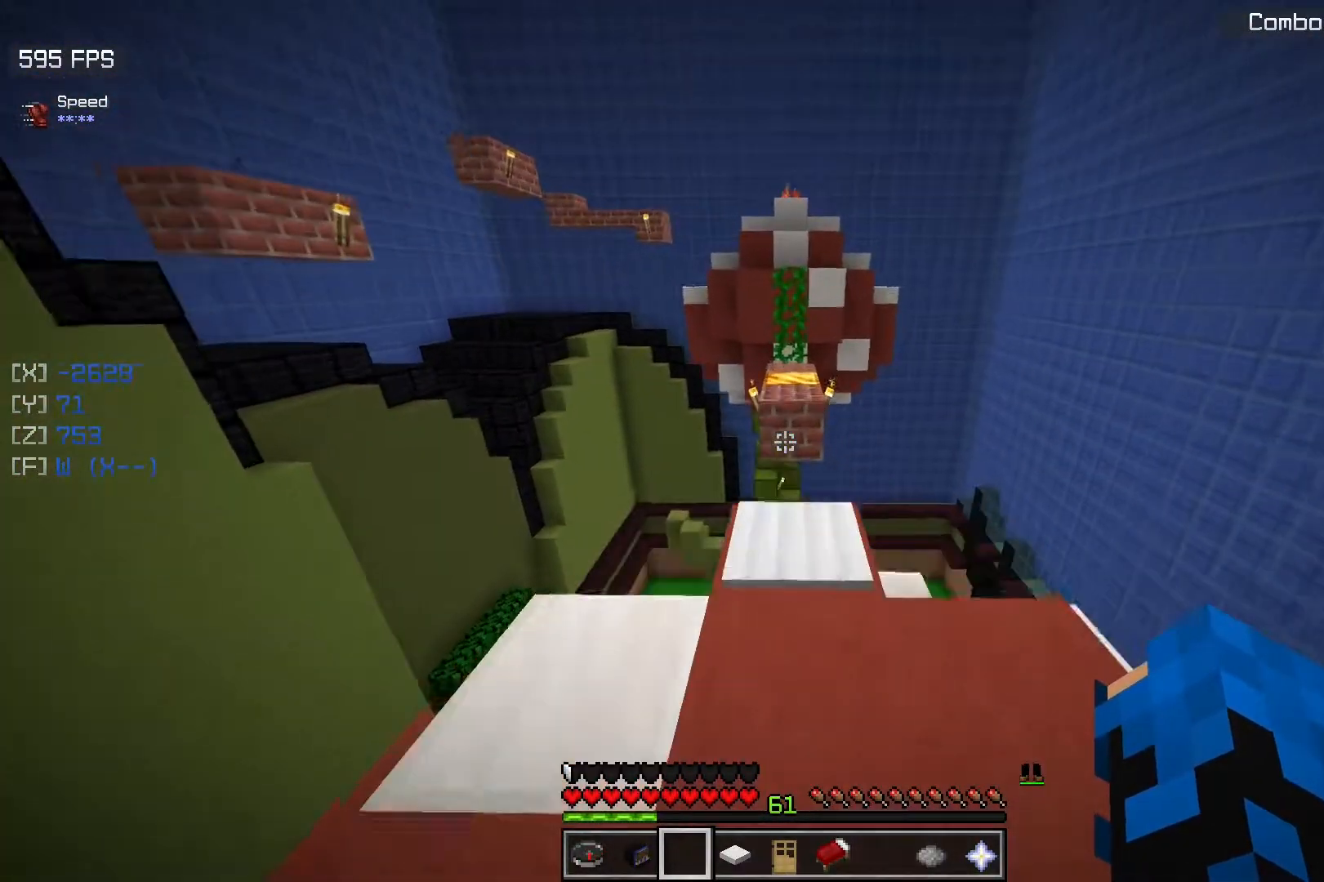
{"keys": ["space", "w"], "mouse": [], "events": [[400, "space", "down"]]}
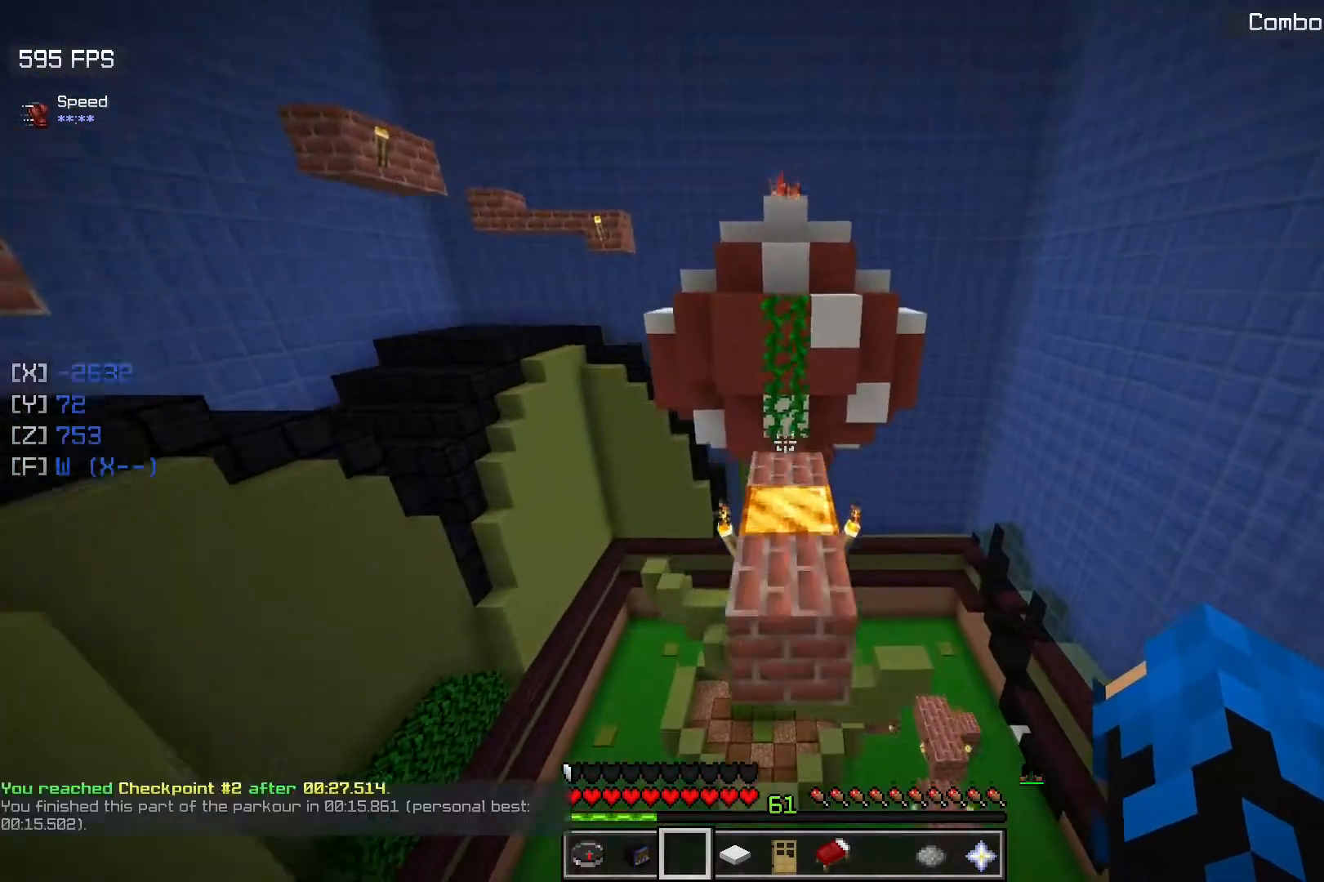
{"keys": ["w"], "mouse": [], "events": [[183, "space", "up"]]}
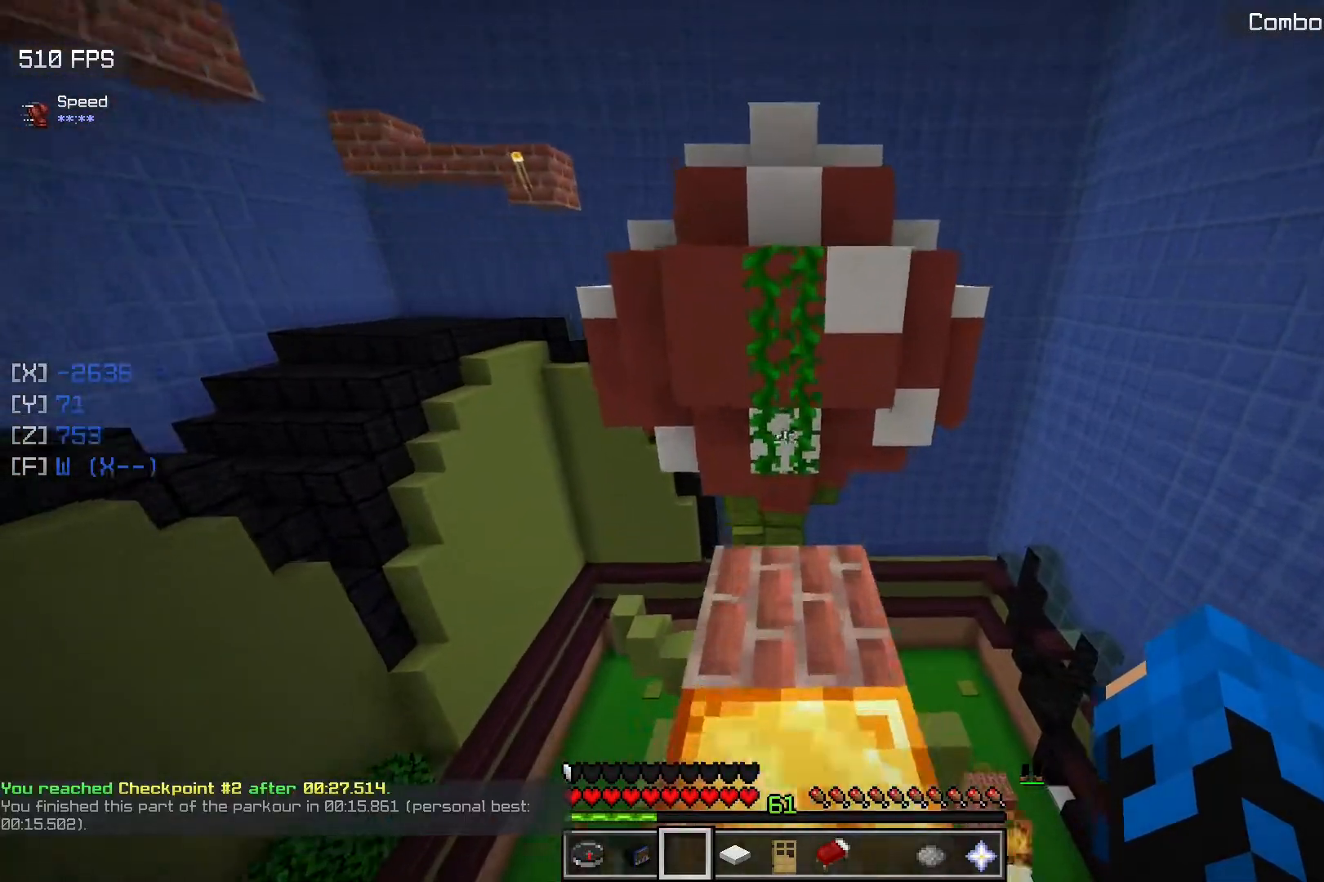
{"keys": ["space", "w"], "mouse": [], "events": [[233, "space", "down"]]}
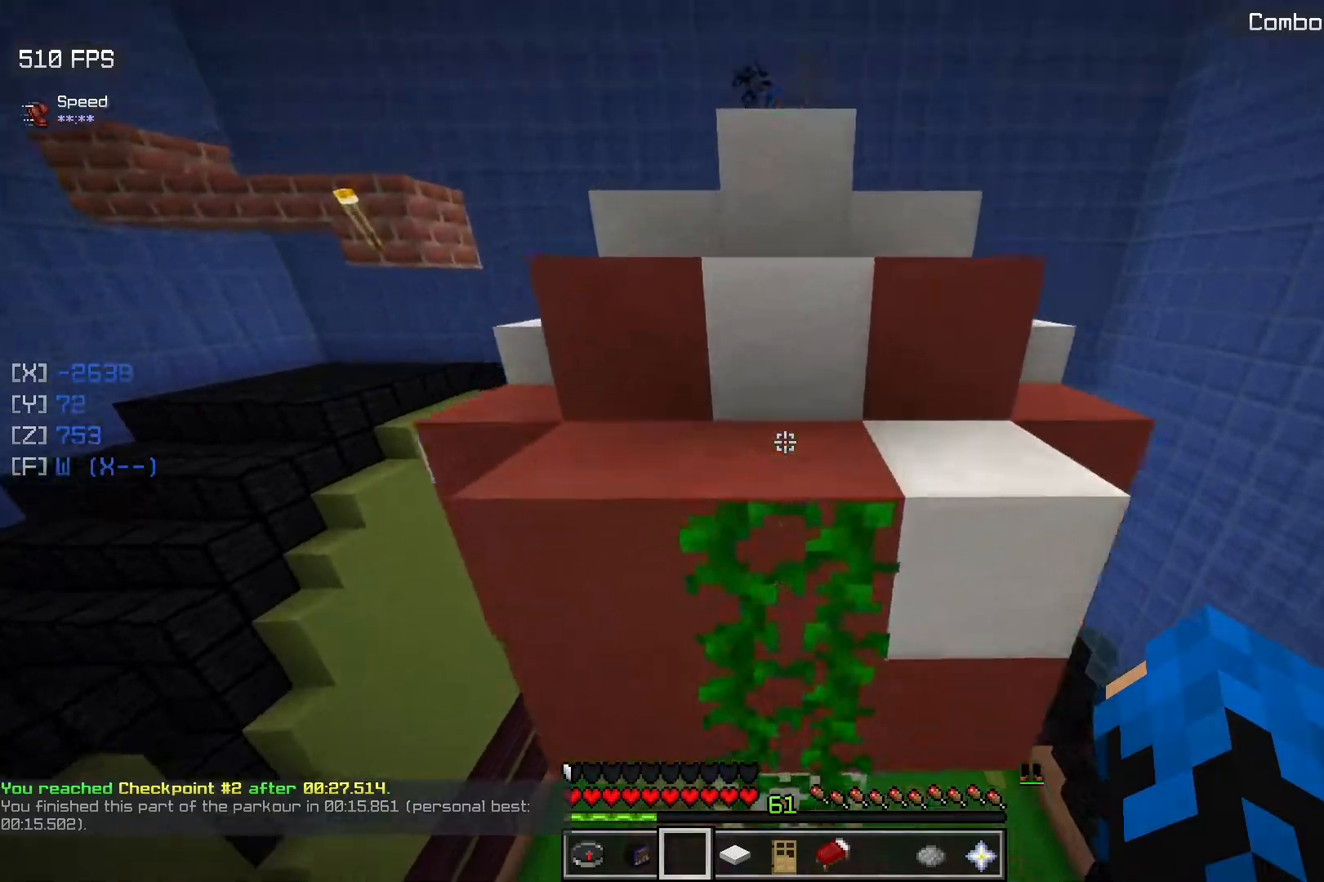
{"keys": ["w"], "mouse": [], "events": [[50, "space", "up"]]}
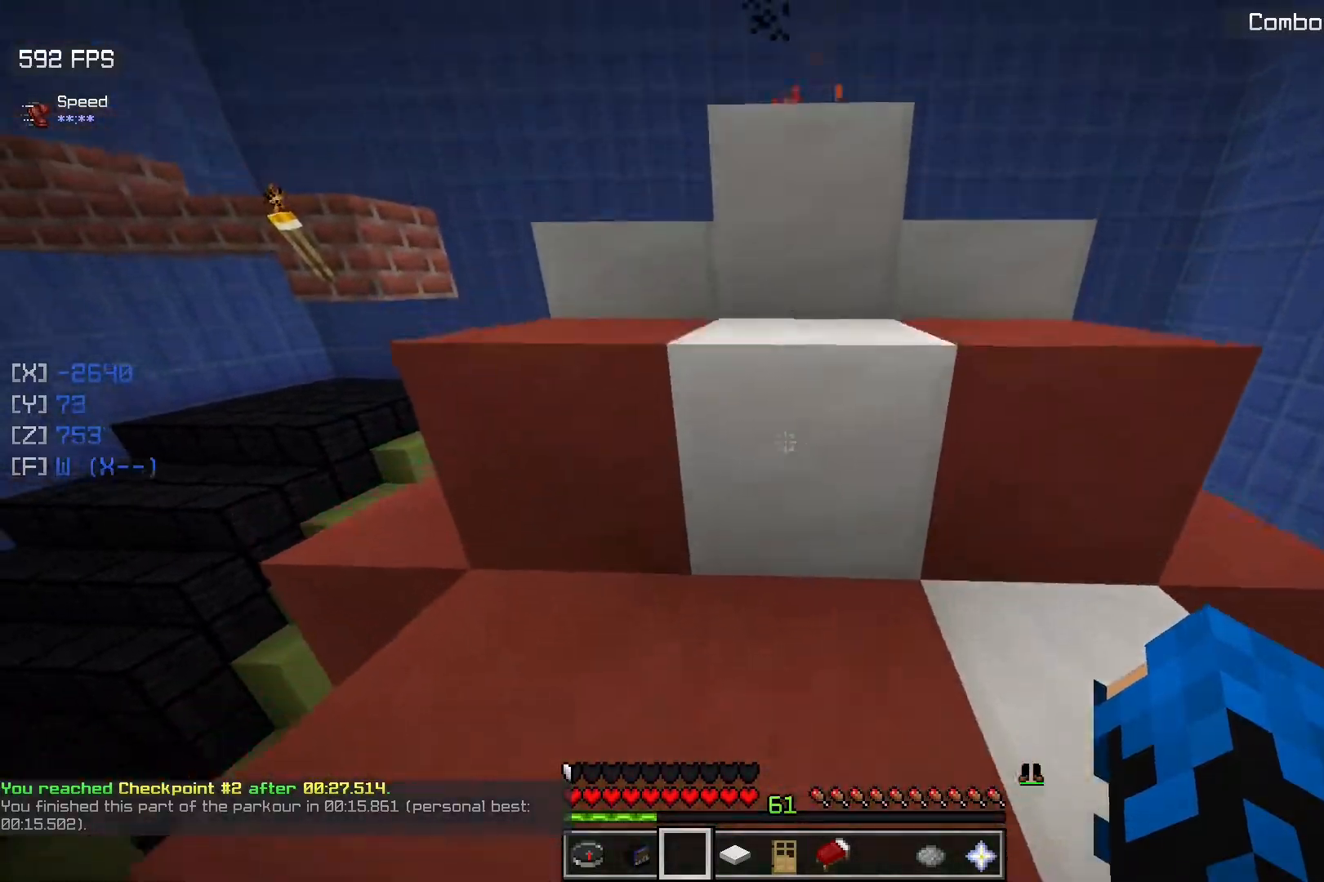
{"keys": ["space", "w"], "mouse": [], "events": [[283, "space", "down"]]}
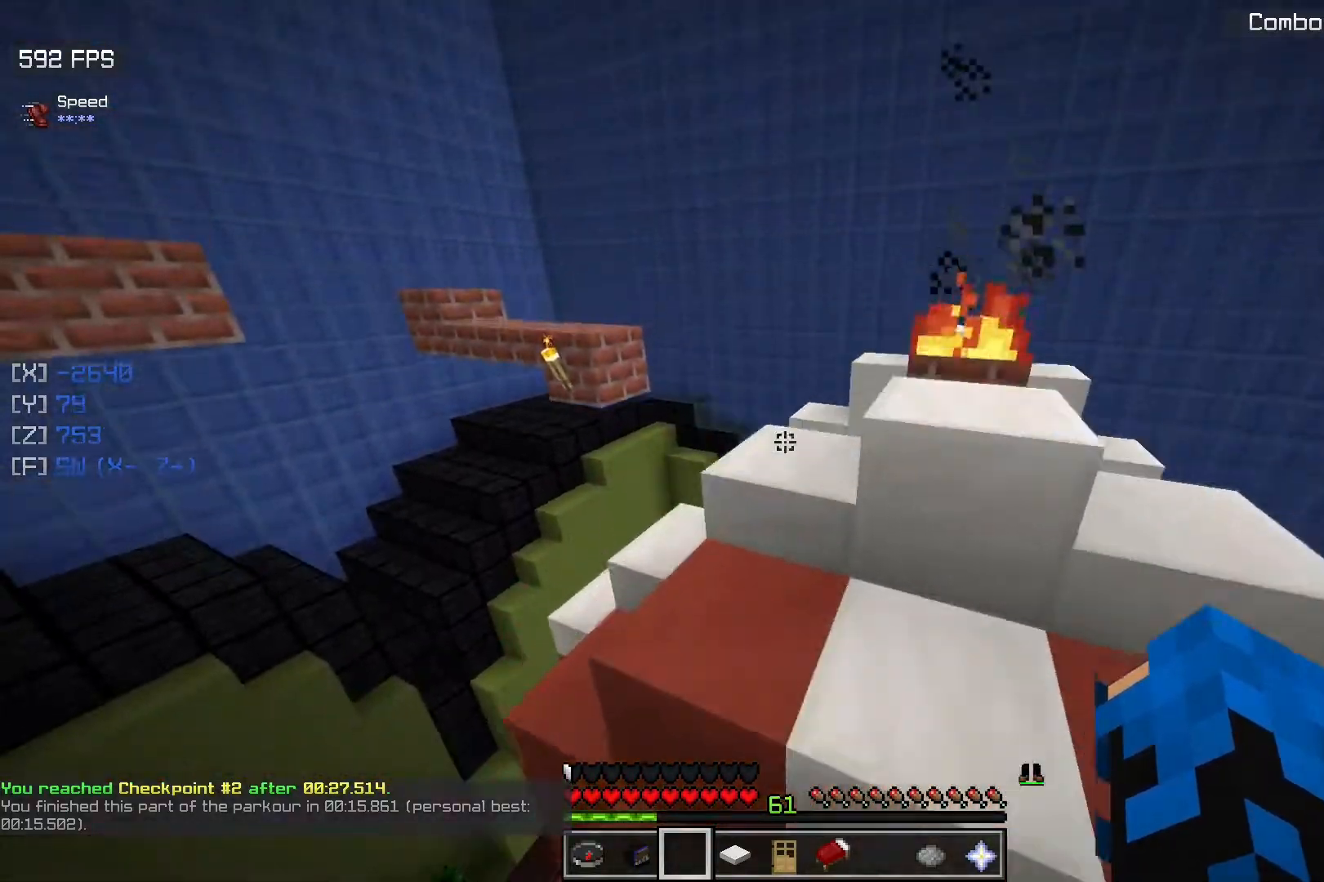
{"keys": ["w"], "mouse": [], "events": [[100, "space", "up"]]}
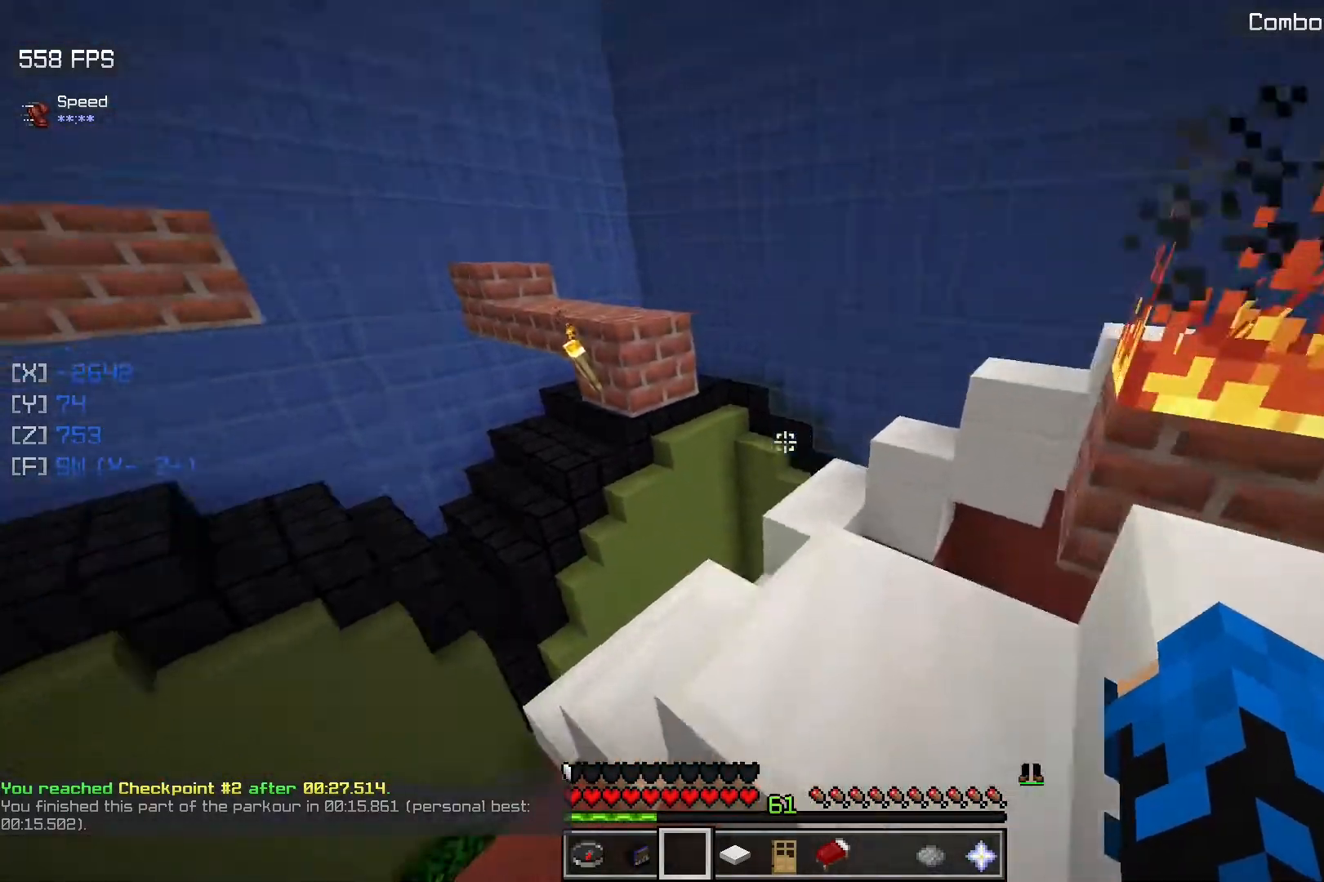
{"keys": ["w"], "mouse": [], "events": [[17, "w", "up"], [267, "w", "down"]]}
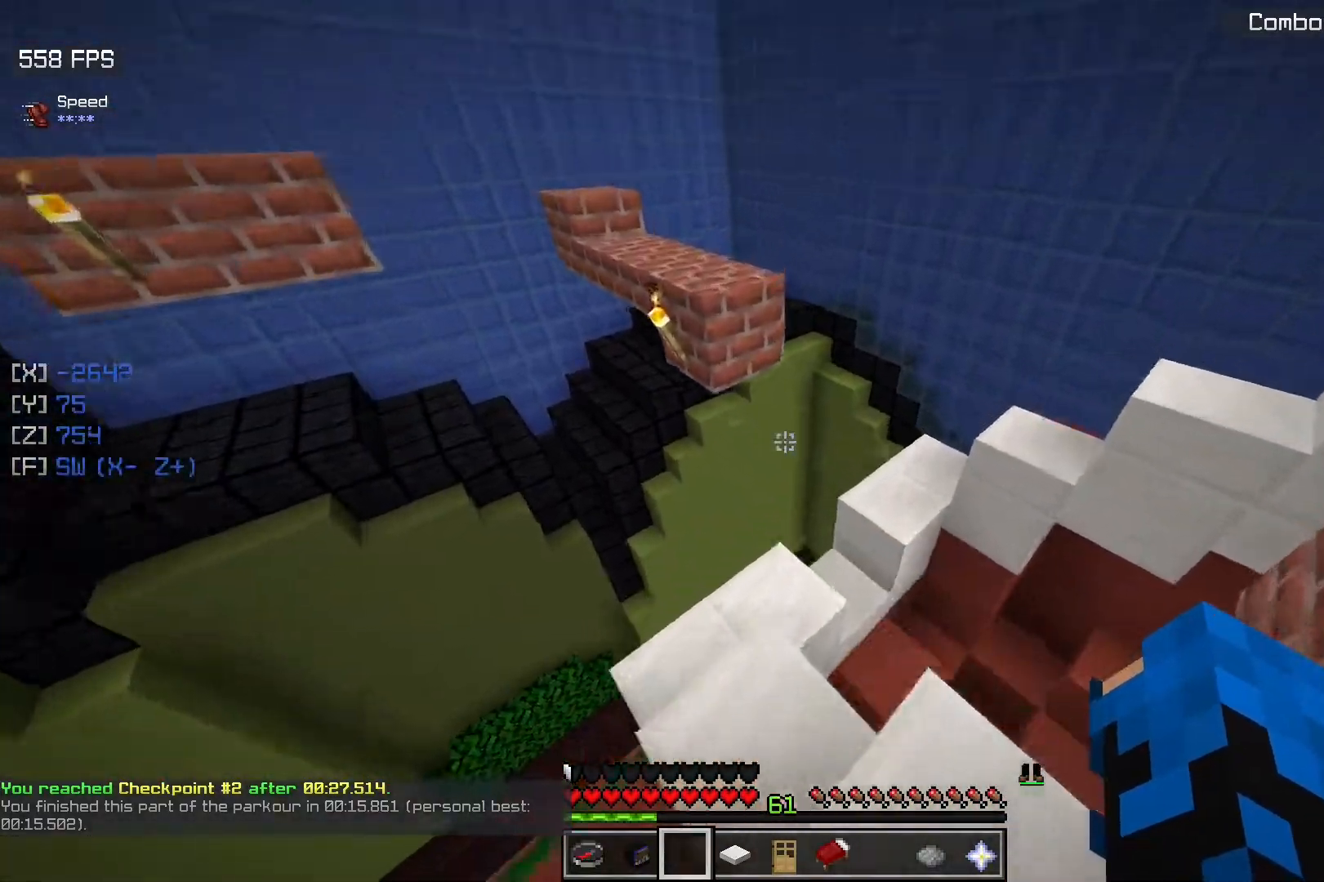
{"keys": ["space", "w"], "mouse": [], "events": [[33, "d", "down"], [133, "w", "up"], [200, "d", "up"], [250, "w", "down"], [333, "space", "down"]]}
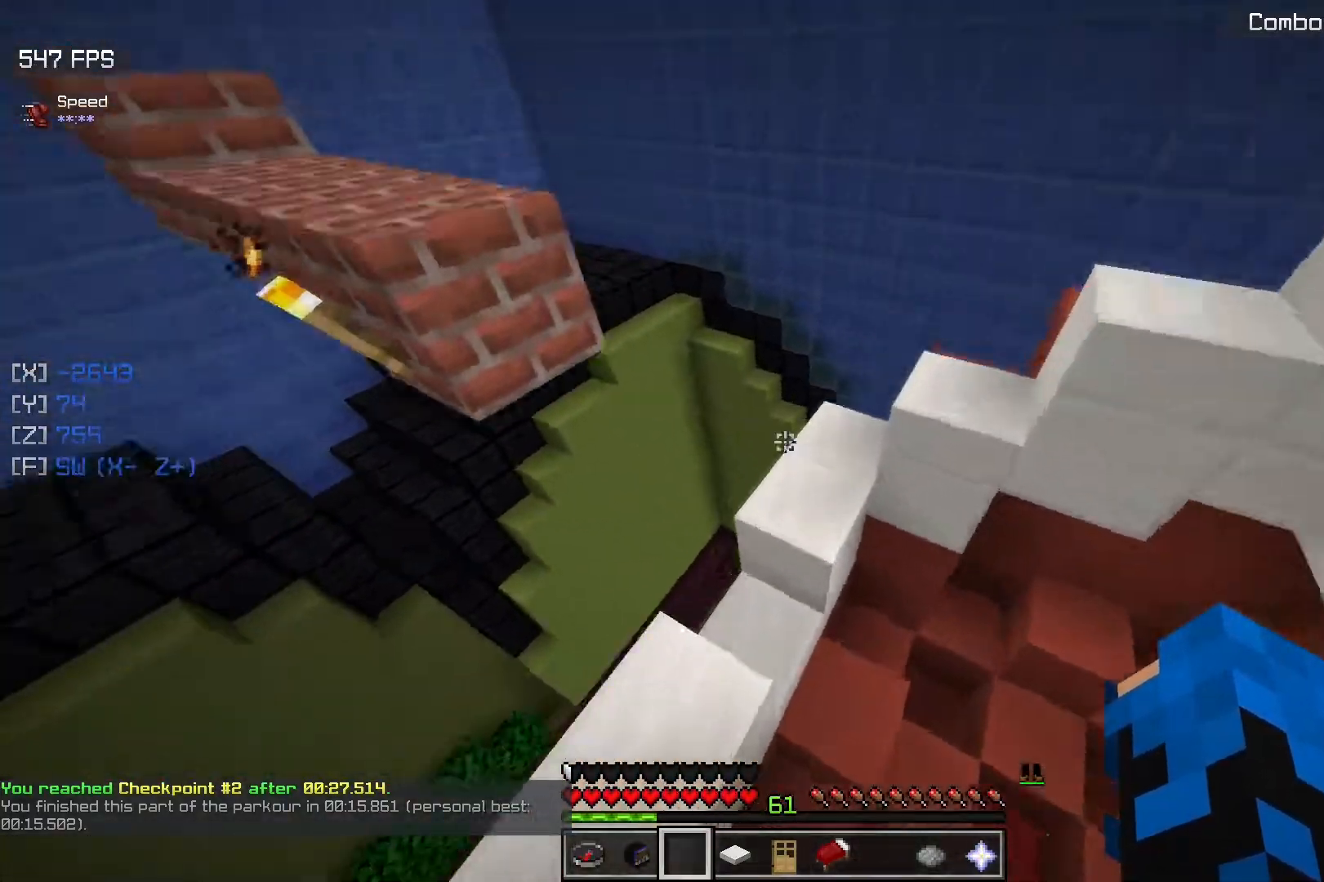
{"keys": ["a"], "mouse": [], "events": [[117, "a", "down"], [117, "space", "up"], [233, "w", "up"], [250, "a", "up"], [383, "a", "down"]]}
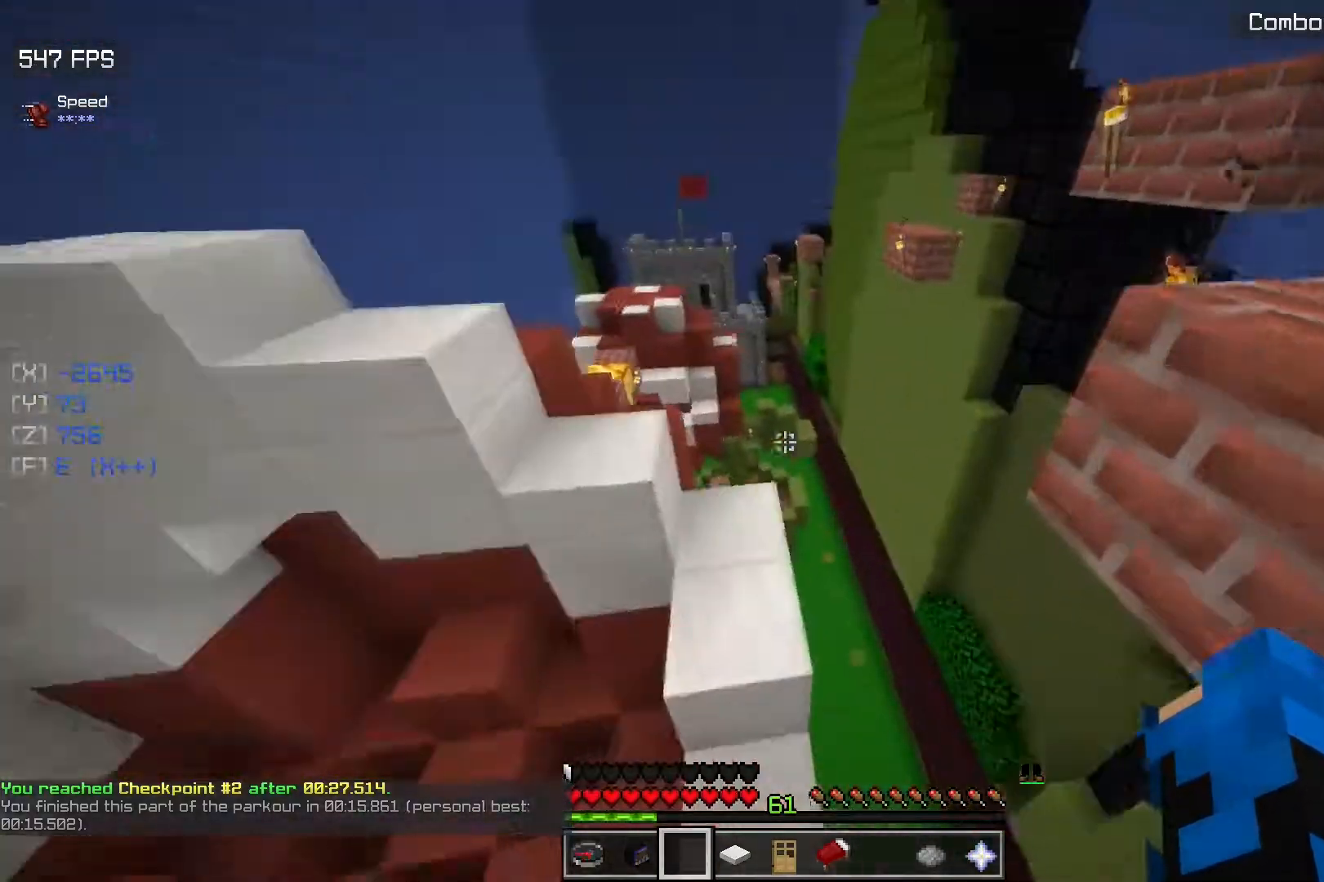
{"keys": ["space", "w"], "mouse": [], "events": [[67, "a", "up"], [267, "w", "down"], [400, "space", "down"]]}
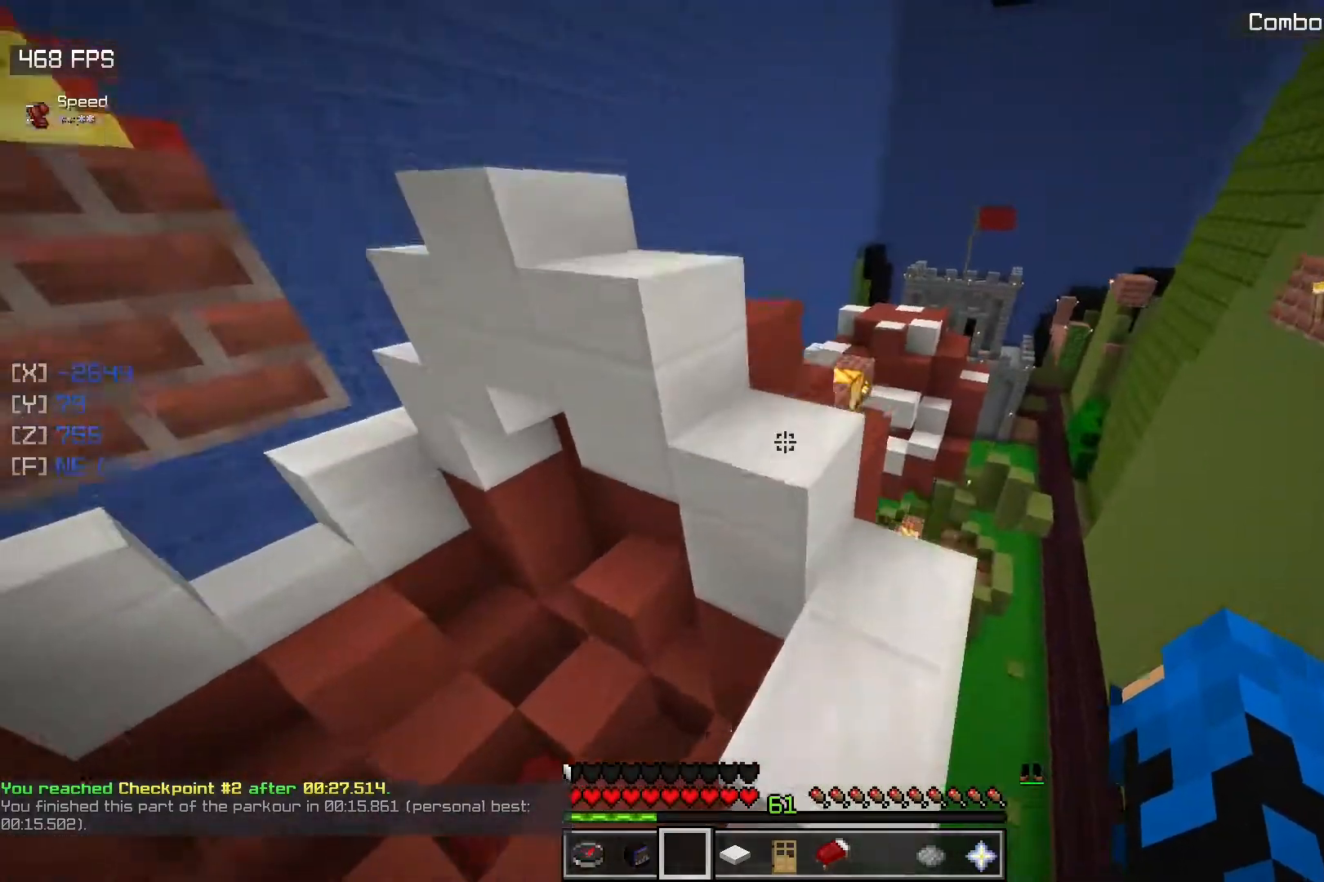
{"keys": ["a", "space", "w"], "mouse": [], "events": [[183, "a", "down"], [233, "space", "up"], [433, "space", "down"]]}
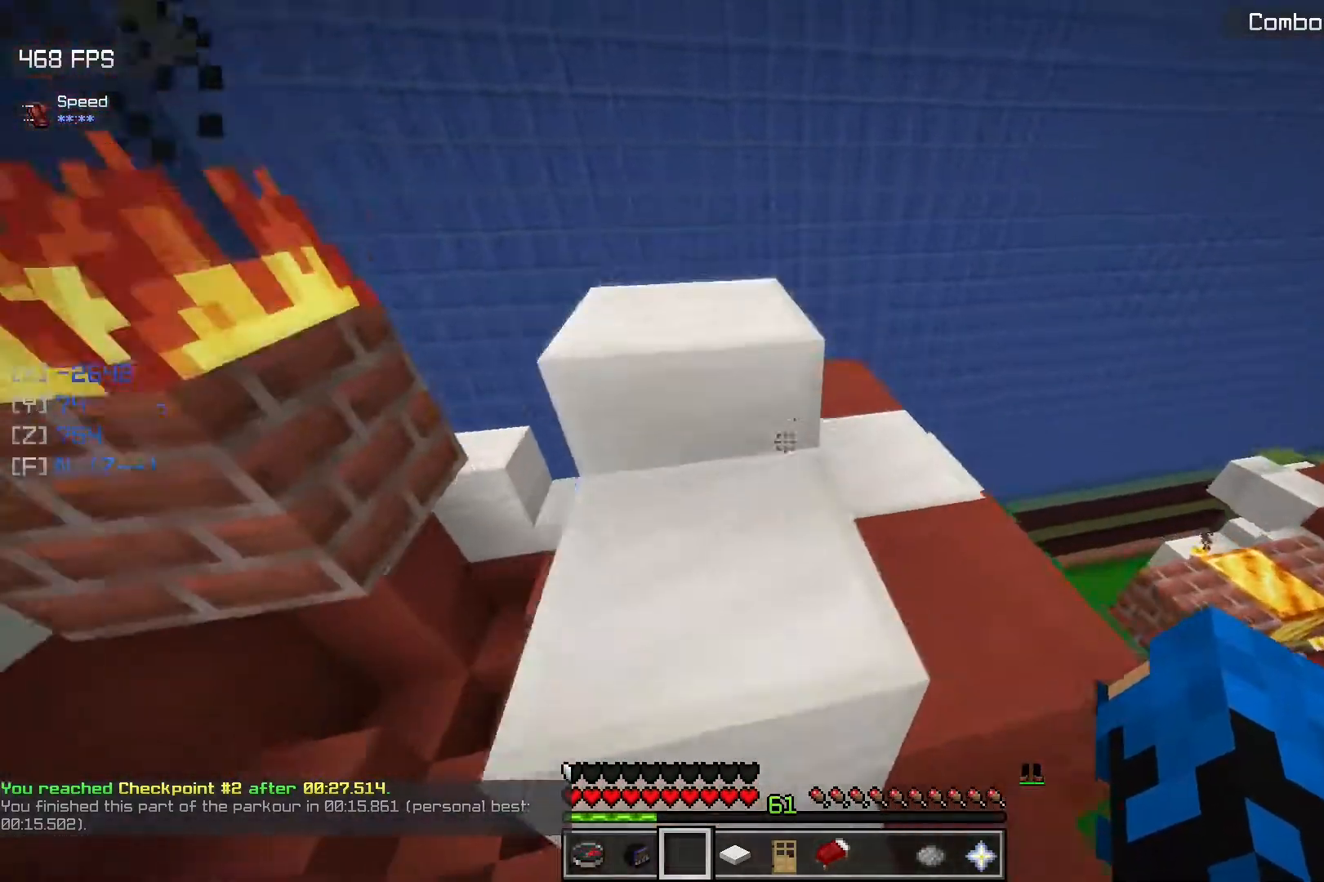
{"keys": ["s"], "mouse": [], "events": [[267, "space", "up"], [267, "w", "up"], [300, "a", "up"], [383, "s", "down"]]}
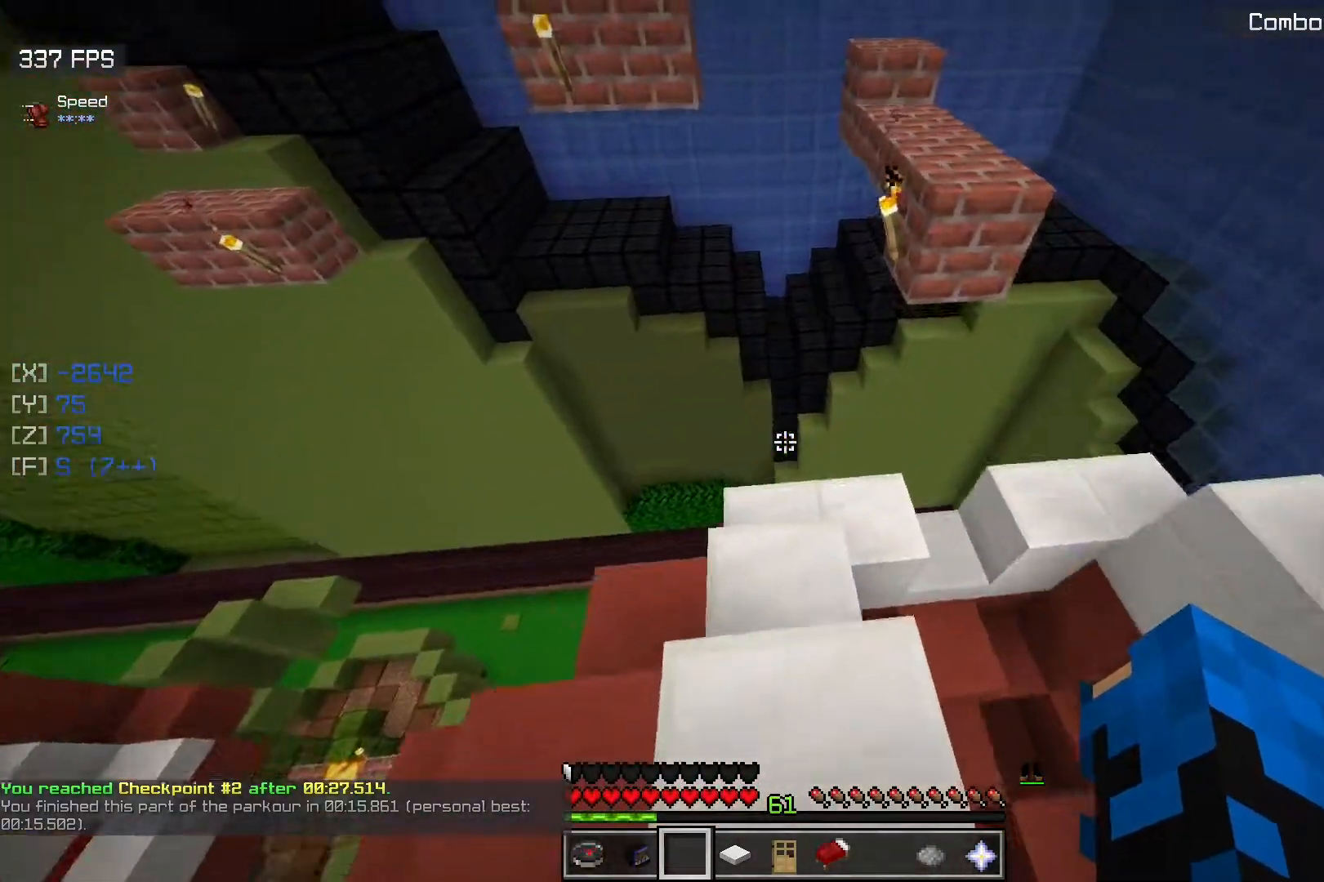
{"keys": ["a"], "mouse": [], "events": [[17, "space", "down"], [133, "space", "up"], [217, "s", "up"], [250, "a", "down"]]}
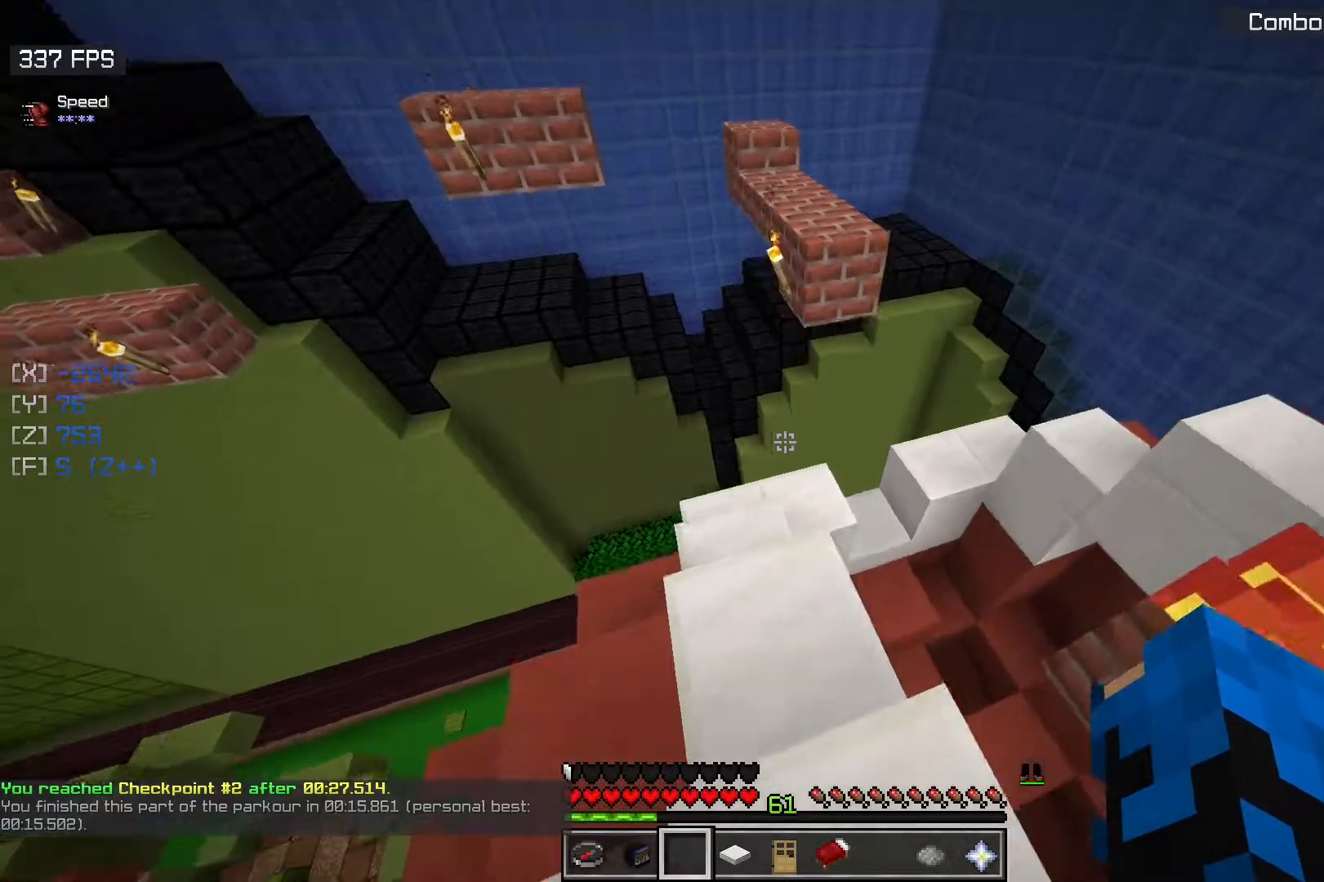
{"keys": ["d", "s"], "mouse": [], "events": [[67, "a", "up"], [133, "a", "down"], [217, "s", "down"], [383, "a", "up"], [467, "d", "down"]]}
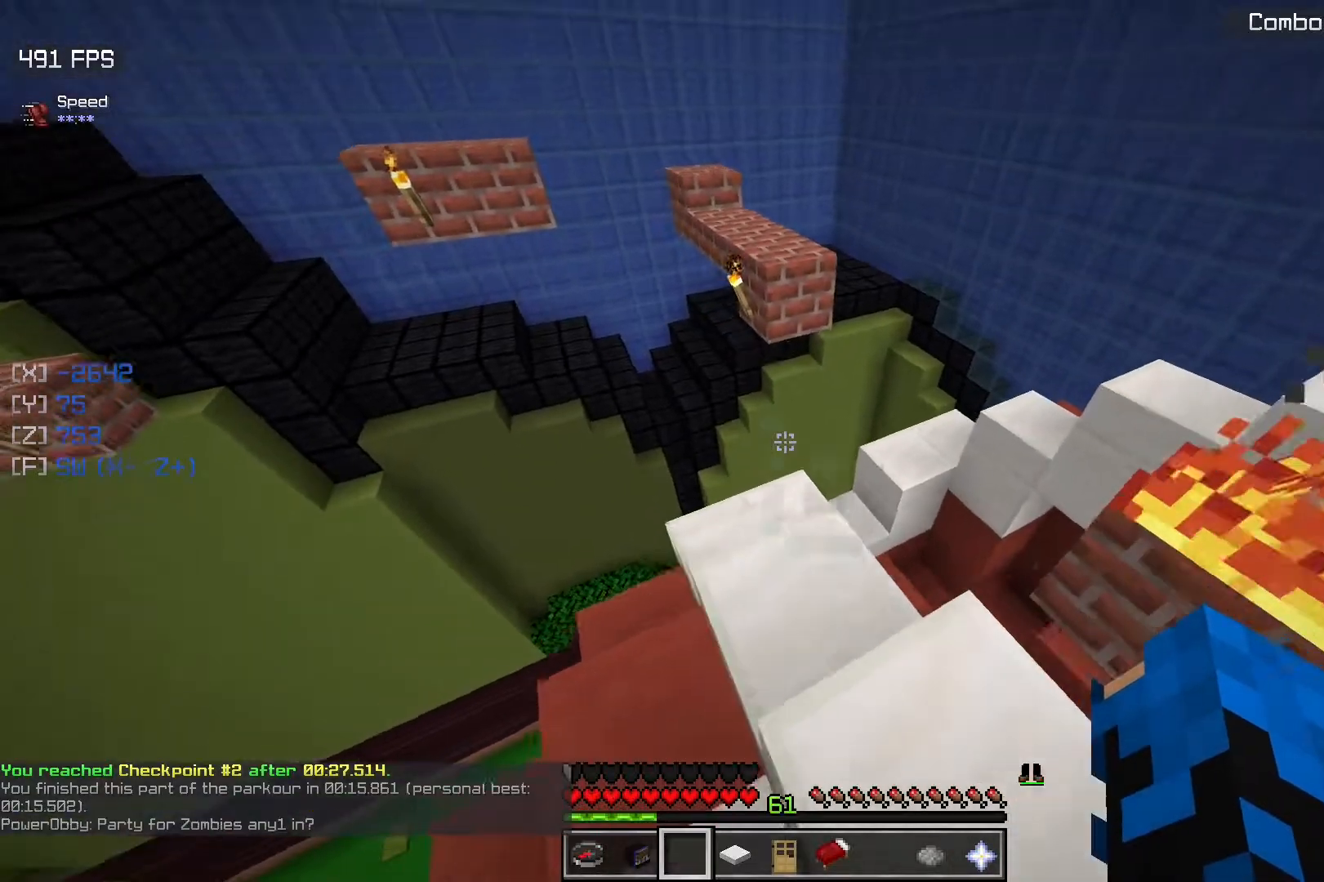
{"keys": ["a", "s"], "mouse": [], "events": [[233, "d", "up"], [283, "a", "down"]]}
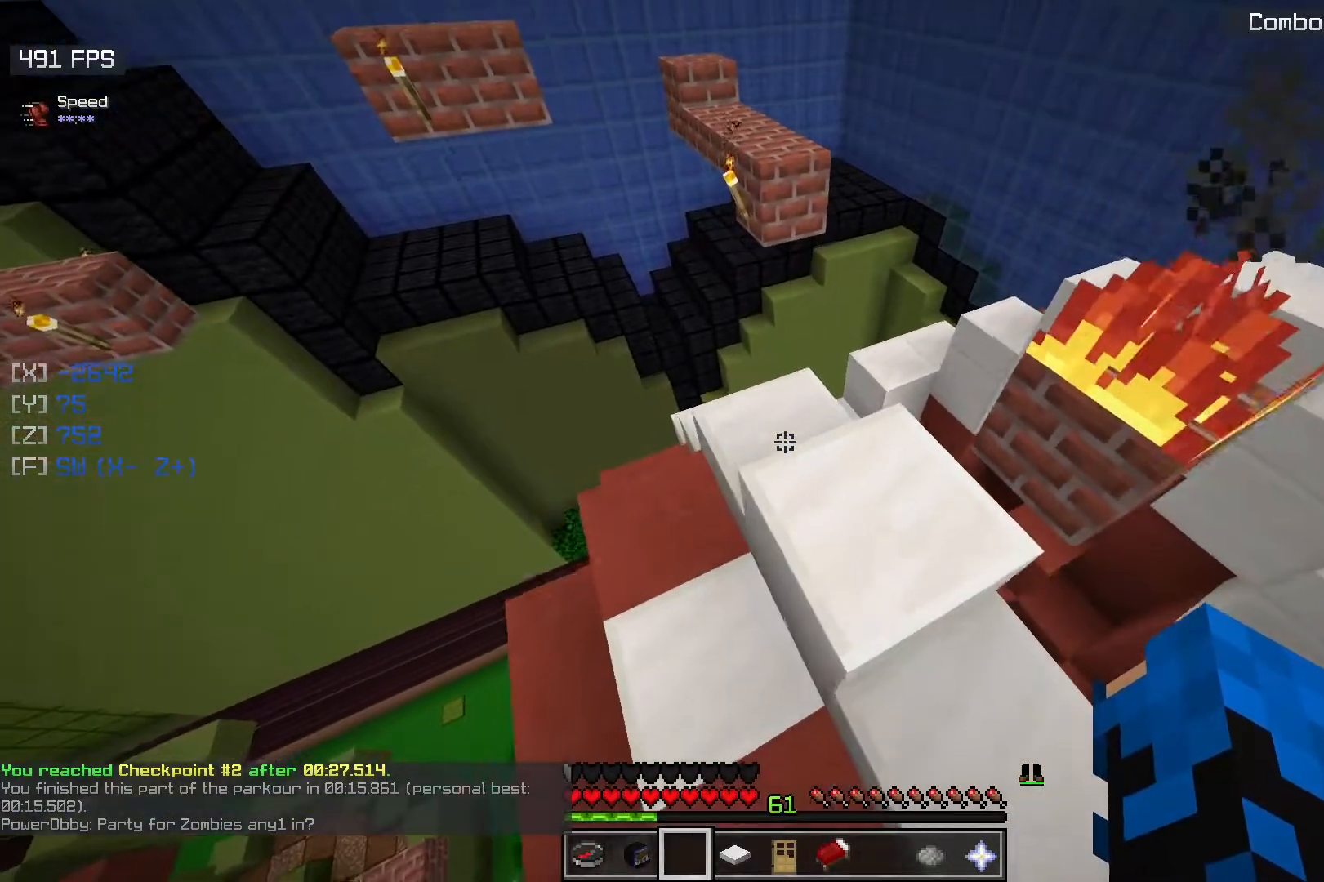
{"keys": ["w"], "mouse": [], "events": [[17, "a", "up"], [117, "s", "up"], [383, "w", "down"]]}
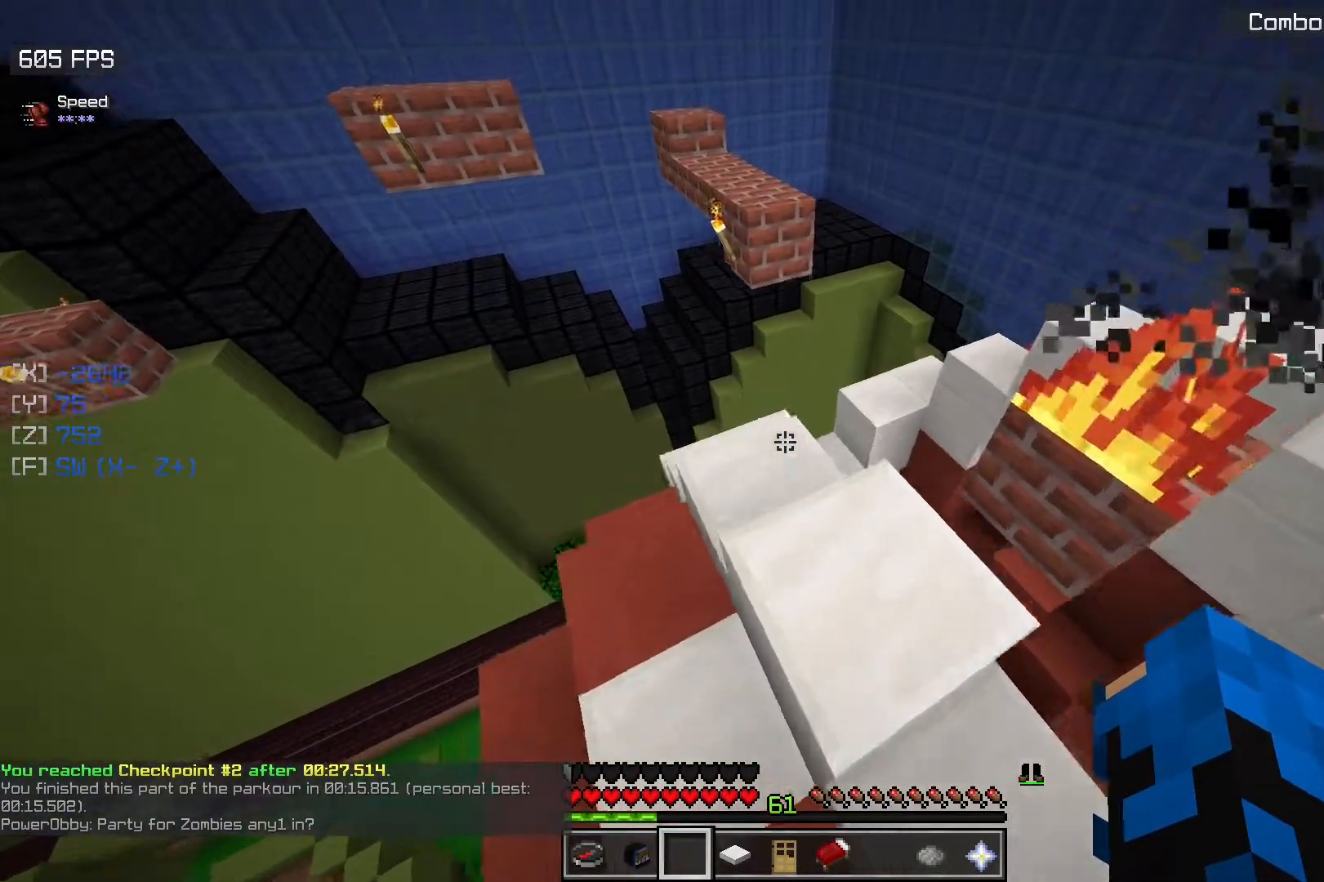
{"keys": ["space", "w"], "mouse": [], "events": [[383, "space", "down"]]}
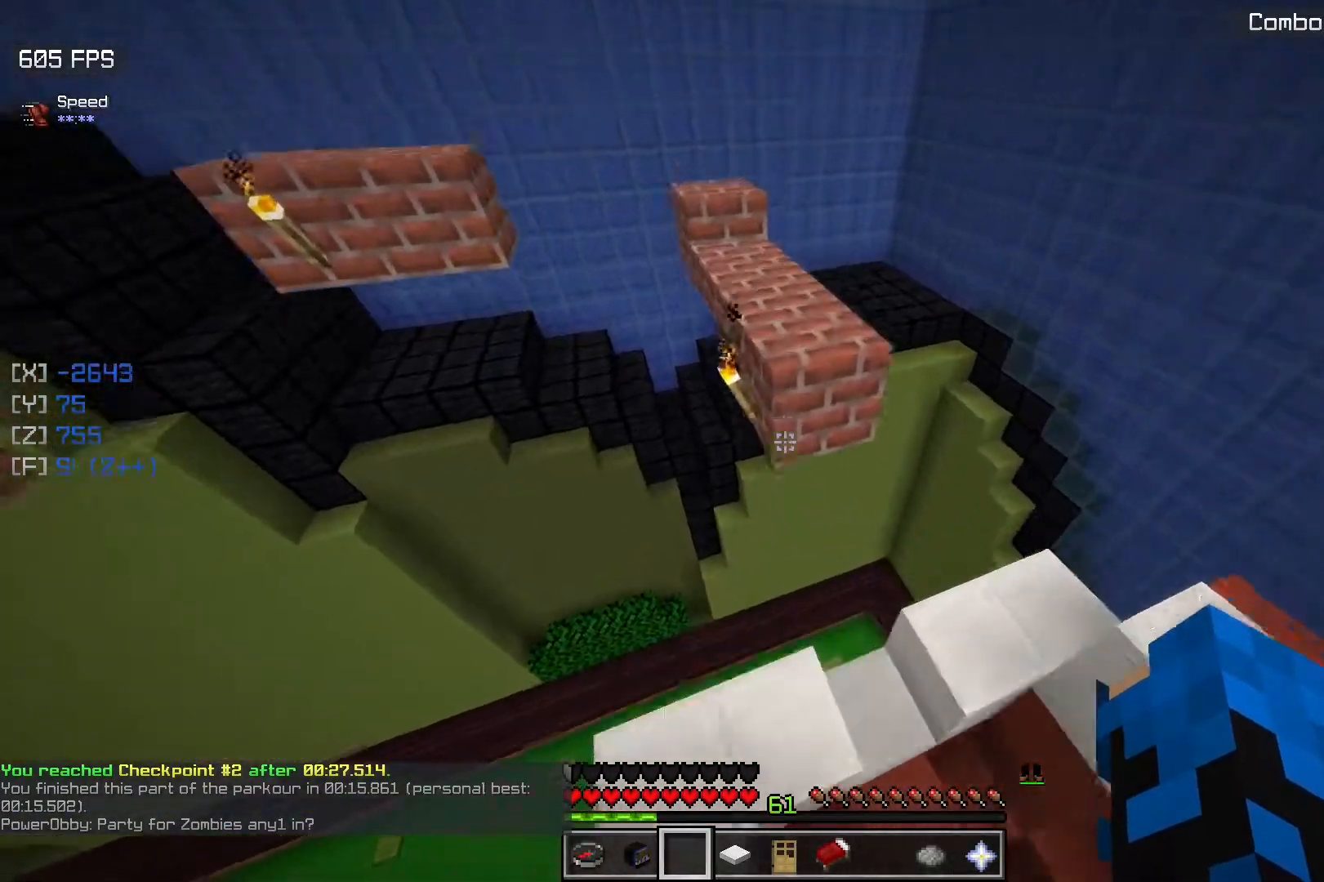
{"keys": ["space", "w"], "mouse": [], "events": [[117, "space", "up"], [383, "space", "down"]]}
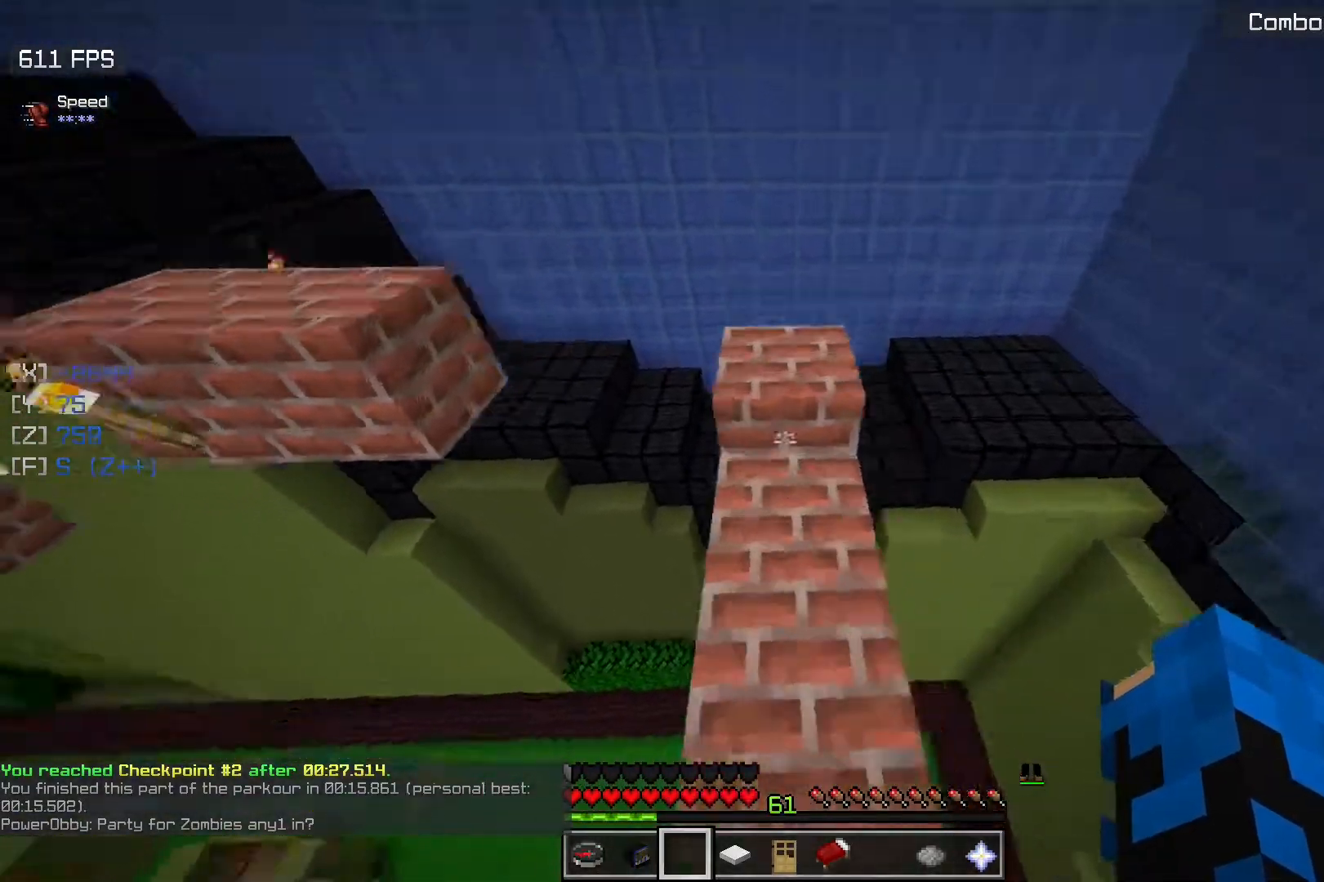
{"keys": ["w"], "mouse": [], "events": [[100, "w", "up"], [150, "a", "down"], [150, "space", "up"], [300, "a", "up"], [383, "w", "down"]]}
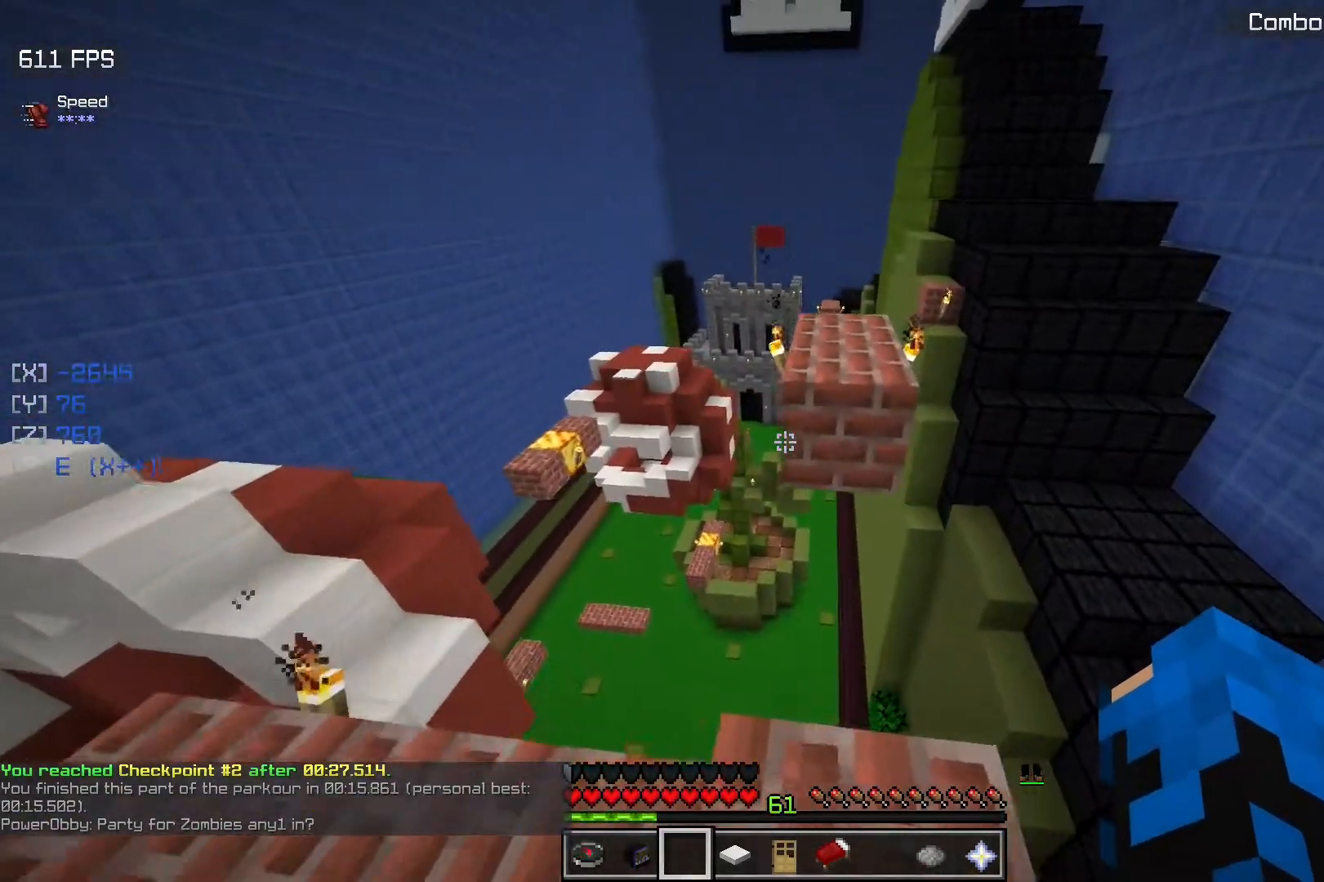
{"keys": ["w"], "mouse": [], "events": [[133, "space", "down"], [383, "space", "up"]]}
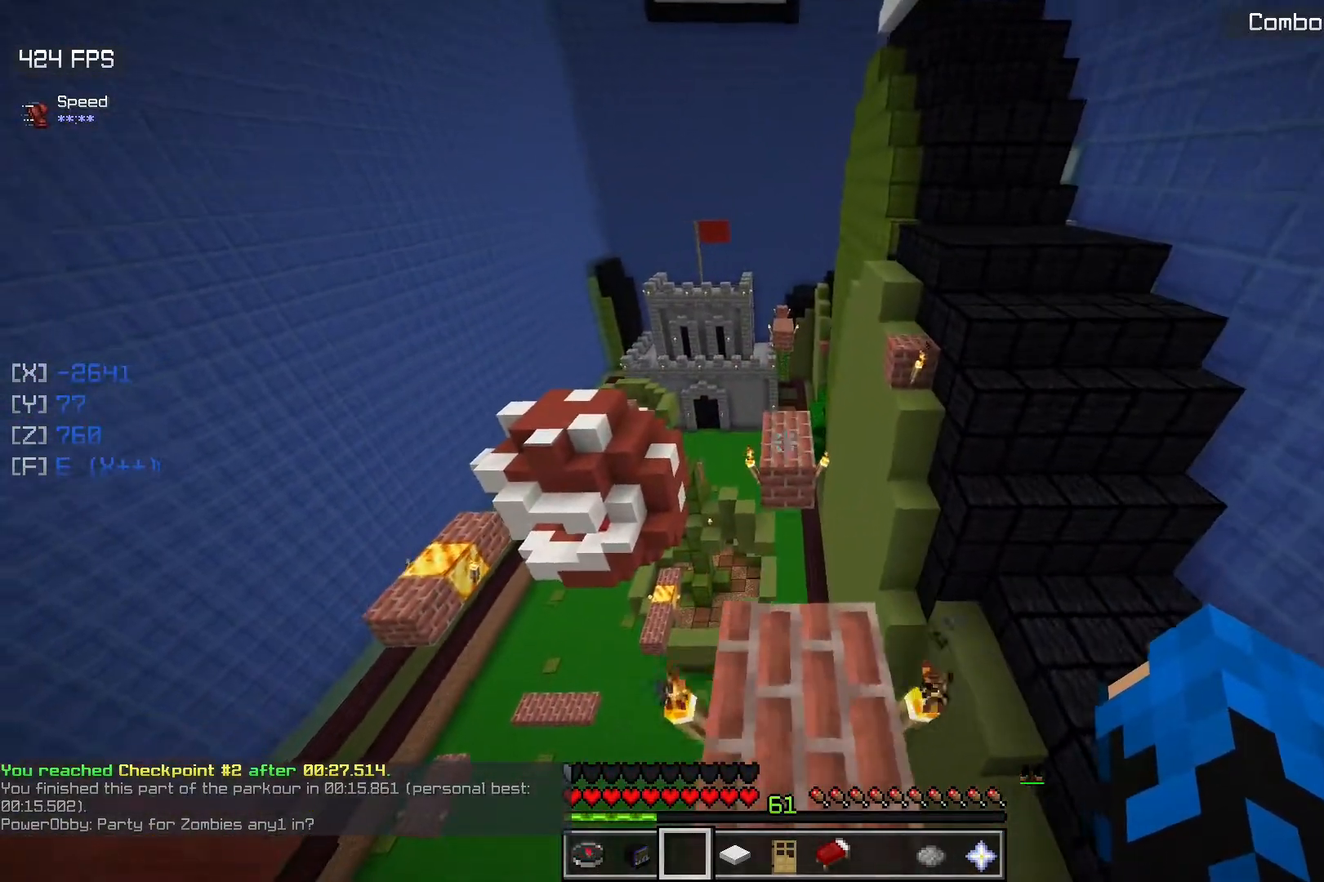
{"keys": ["a", "w"], "mouse": [], "events": [[200, "space", "down"], [450, "space", "up"], [483, "a", "down"]]}
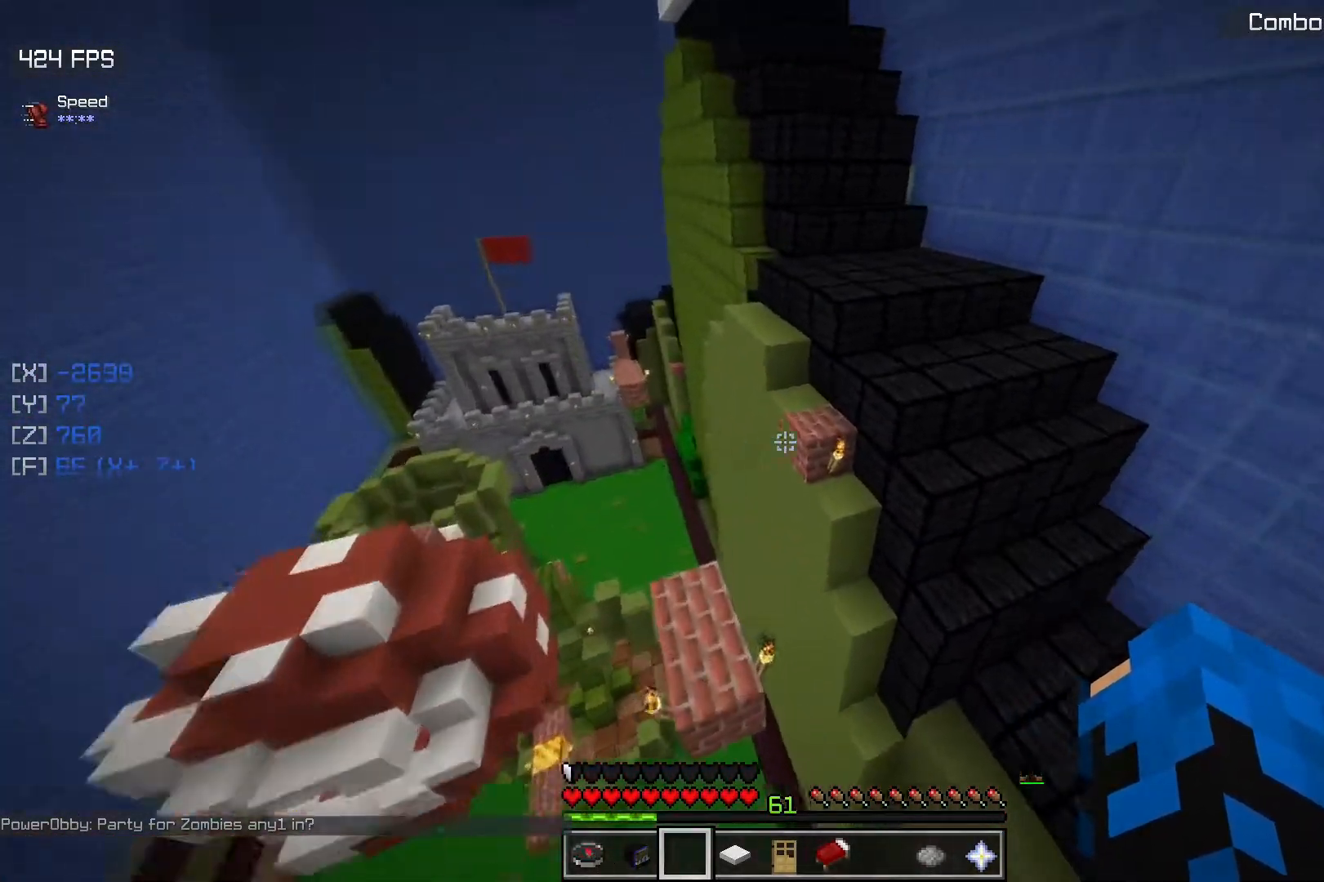
{"keys": ["w"], "mouse": [], "events": [[300, "a", "up"]]}
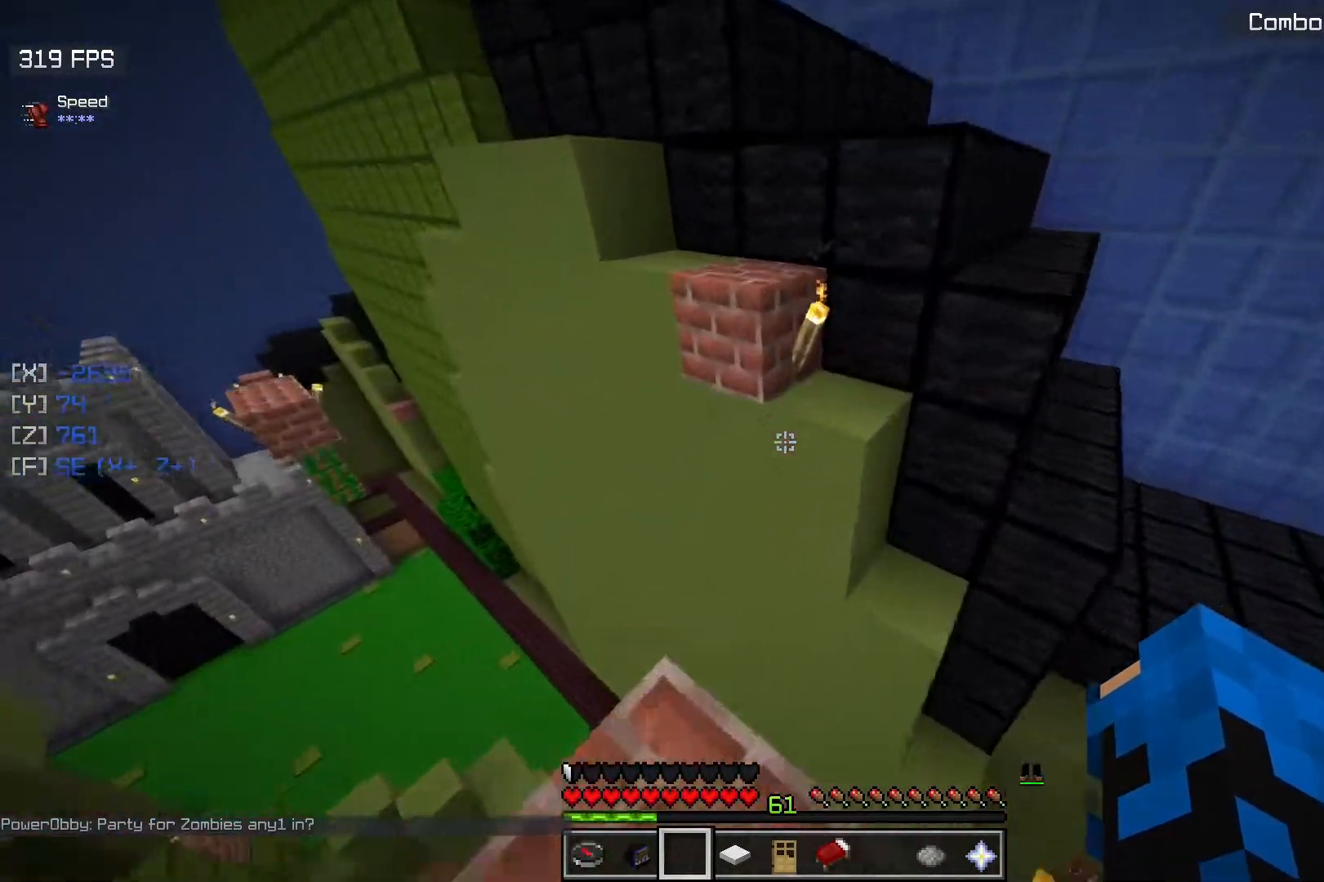
{"keys": ["space", "w"], "mouse": [], "events": [[83, "space", "down"], [300, "space", "up"], [483, "space", "down"]]}
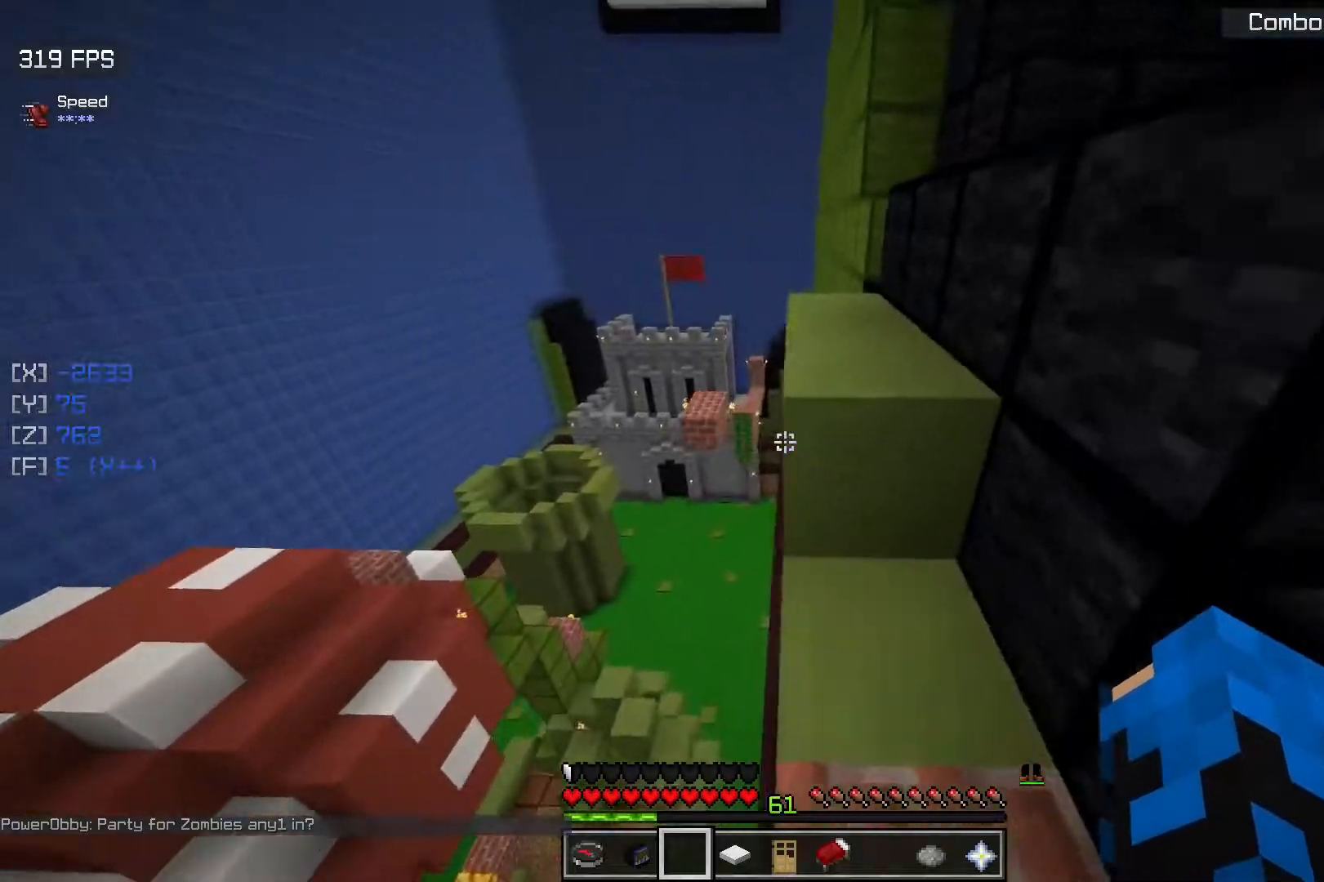
{"keys": ["w"], "mouse": [], "events": [[317, "space", "up"]]}
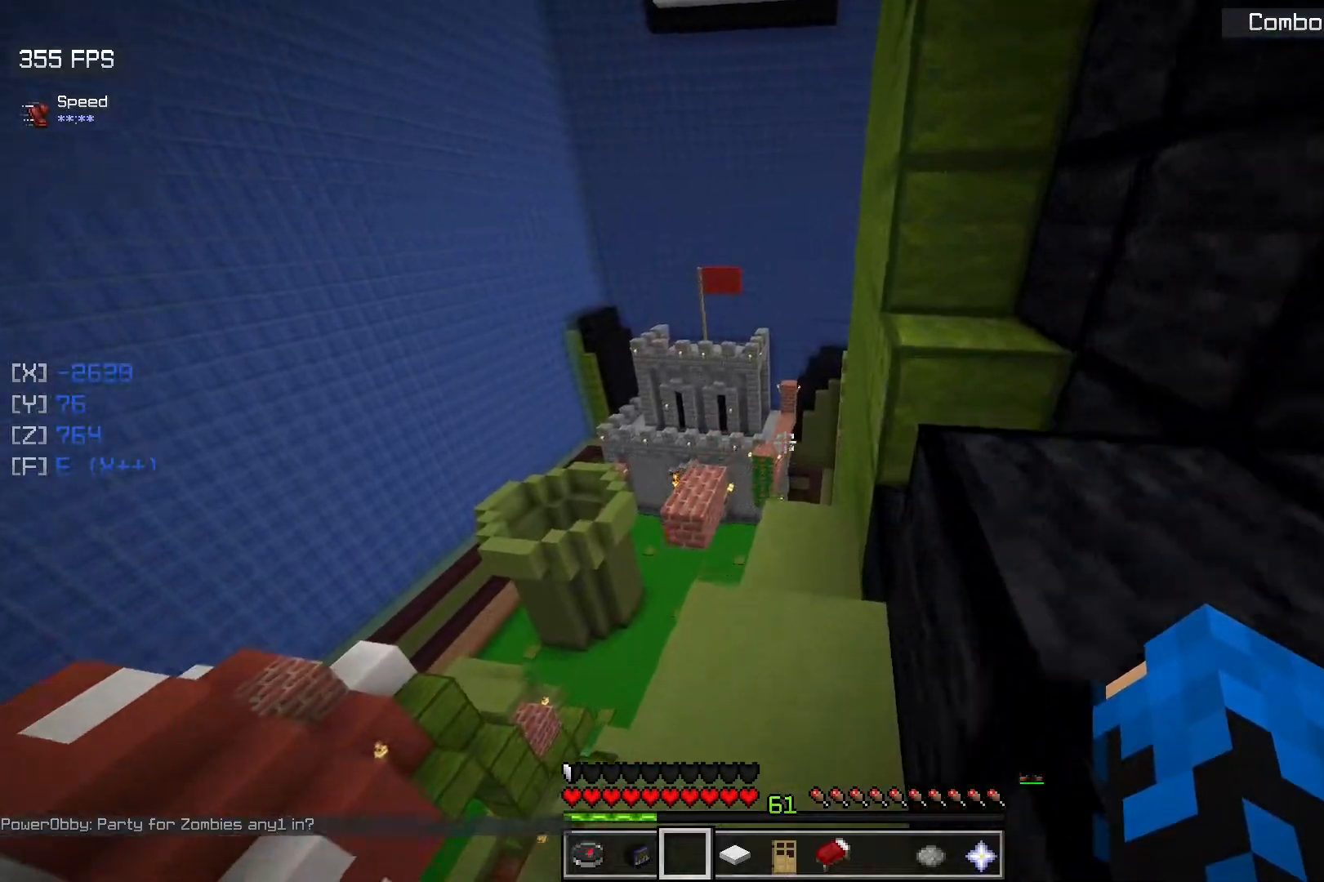
{"keys": ["s"], "mouse": [], "events": [[350, "w", "up"], [483, "s", "down"]]}
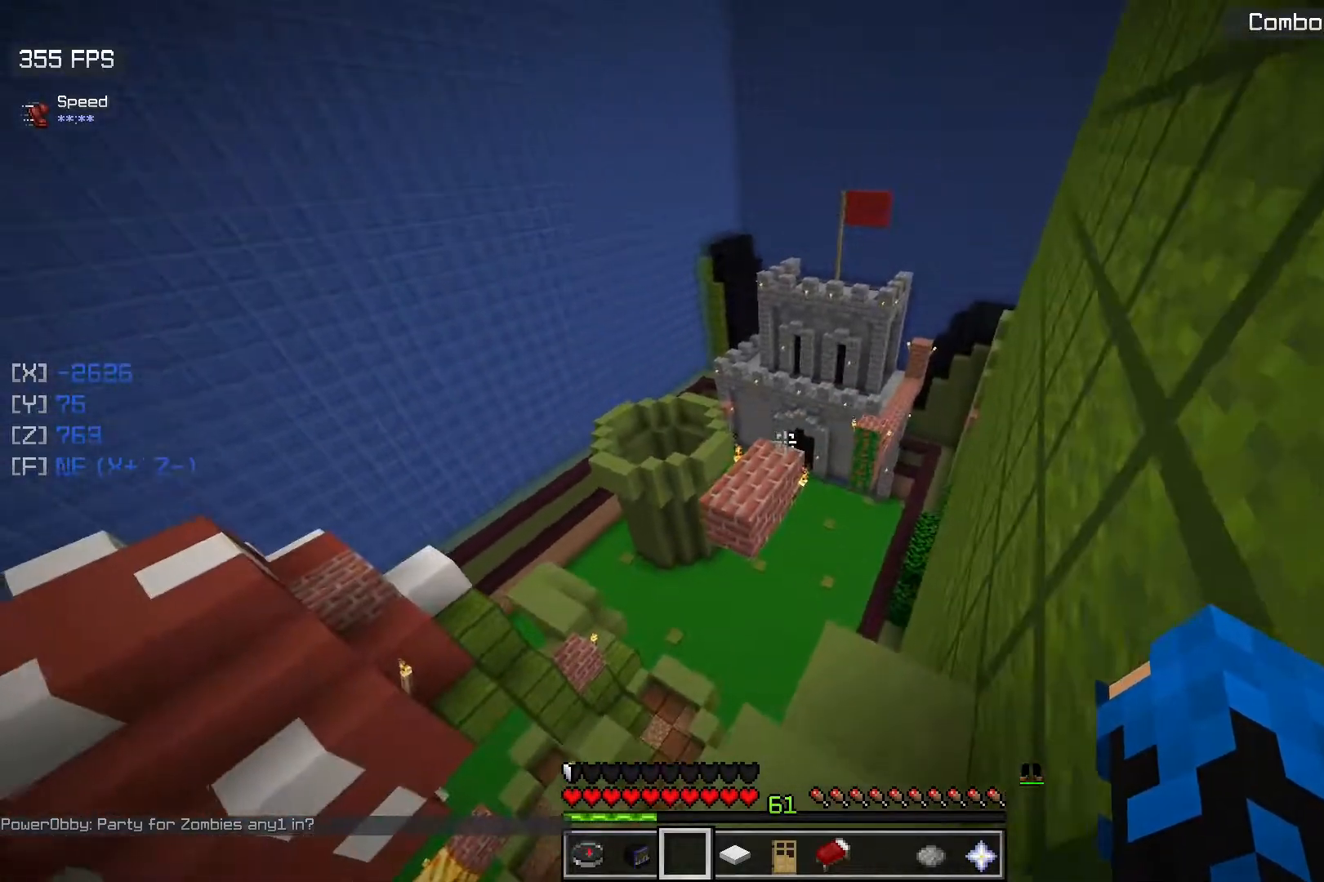
{"keys": ["w"], "mouse": [], "events": [[300, "s", "up"], [367, "w", "down"]]}
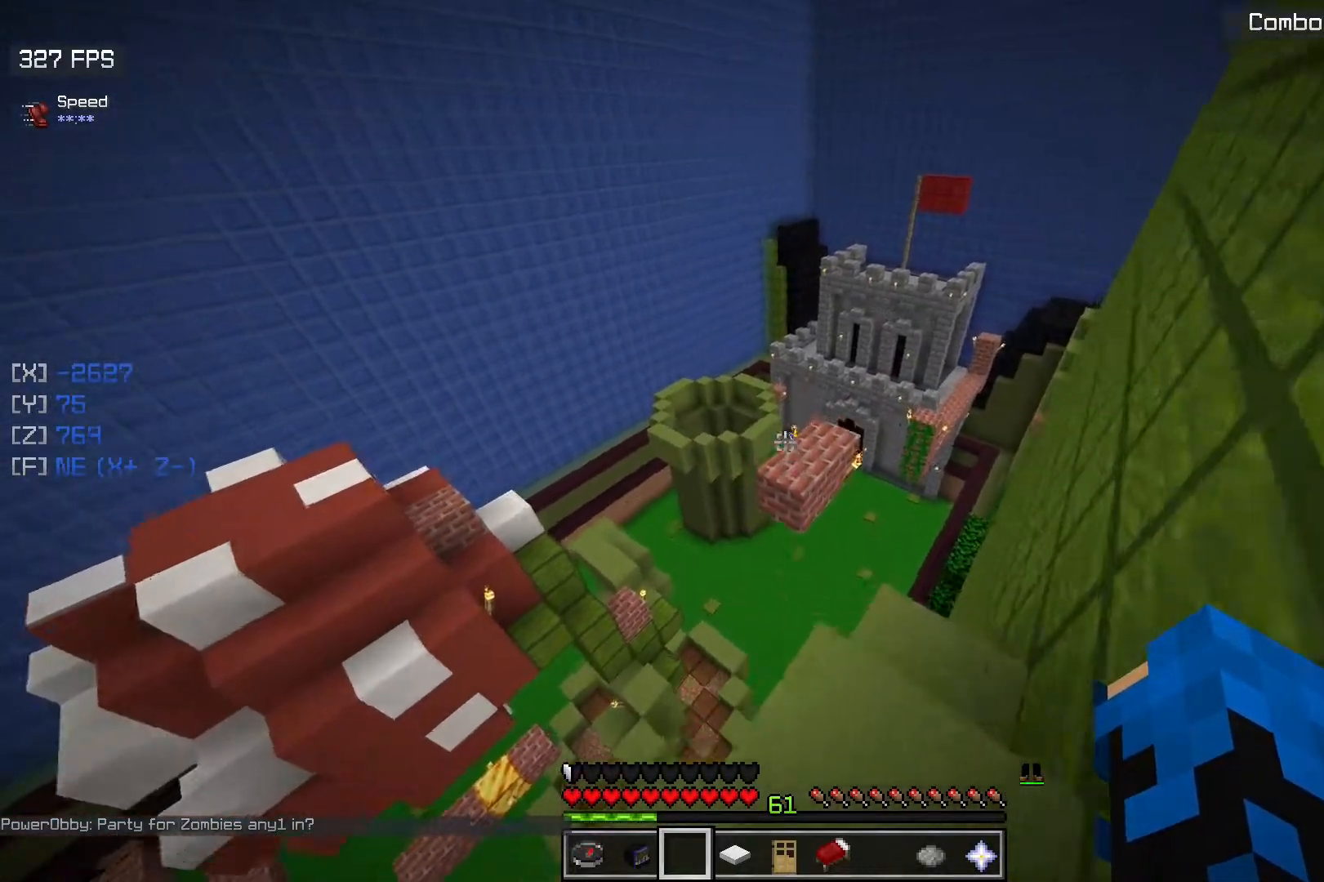
{"keys": ["a", "w"], "mouse": [], "events": [[133, "space", "down"], [450, "space", "up"], [500, "a", "down"]]}